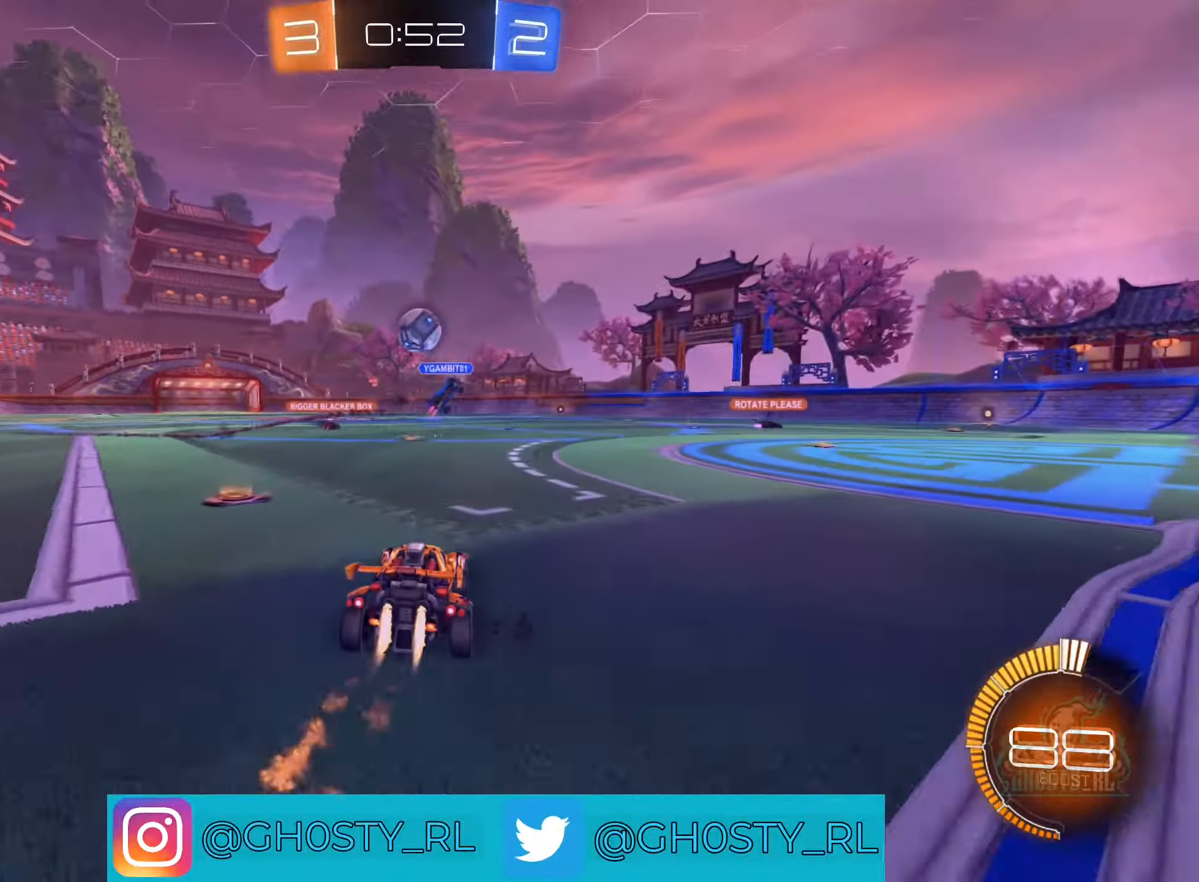
Gameplay with a controller (Xbox layout); each line is a JSON object with the inputs held at the frame after it. "events" lists button and stick changes between this image and that frame as [ms after this image, input, new state], when the widget could be followed in between.
{"buttons": ["B", "R2"], "left_stick": "up-right", "right_stick": "center", "events": [[83, "B", "up"], [167, "left_stick", "left"], [367, "left_stick", "center"], [433, "left_stick", "up-right"], [467, "B", "down"]]}
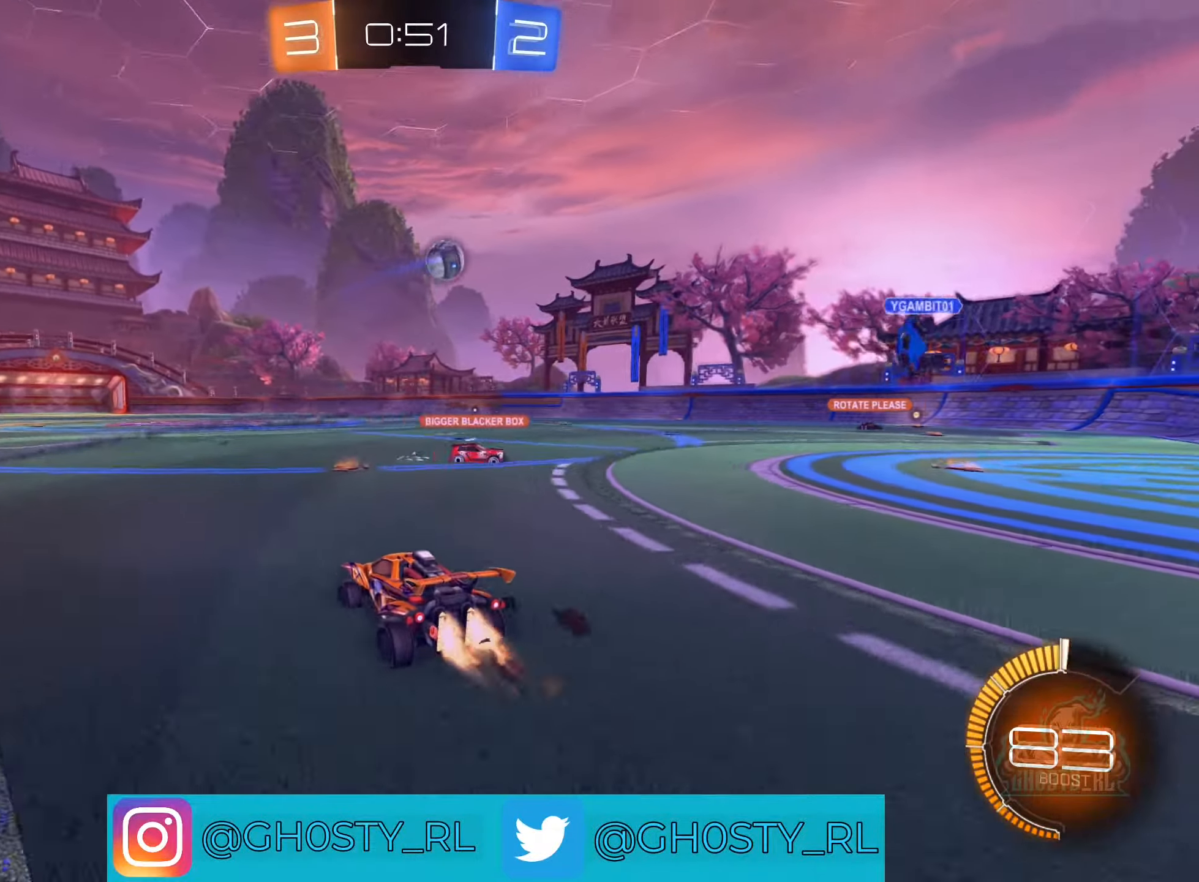
{"buttons": ["R2"], "left_stick": "center", "right_stick": "center", "events": [[33, "A", "down"], [117, "left_stick", "up"], [150, "A", "up"], [183, "B", "up"], [233, "A", "down"], [233, "B", "down"], [383, "A", "up"], [383, "B", "up"], [383, "left_stick", "center"]]}
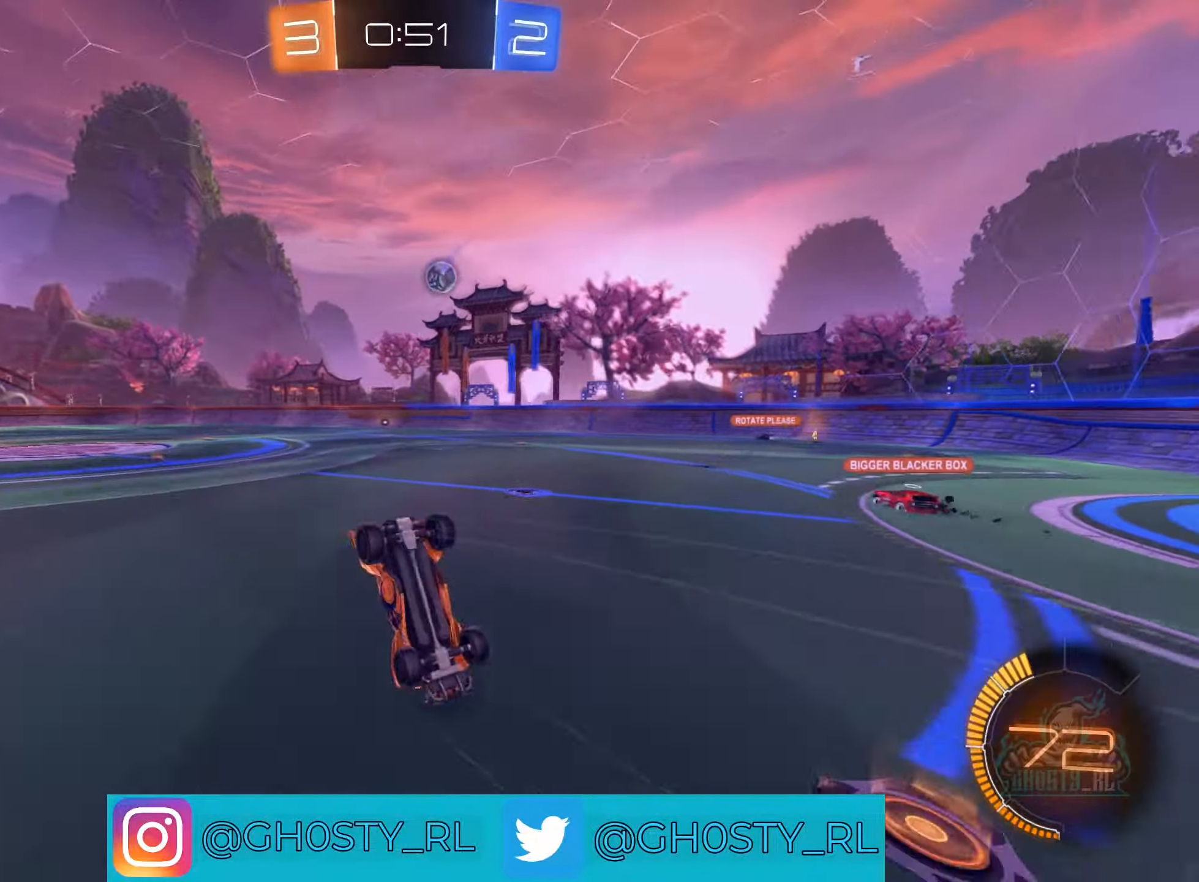
{"buttons": ["R2"], "left_stick": "center", "right_stick": "center", "events": []}
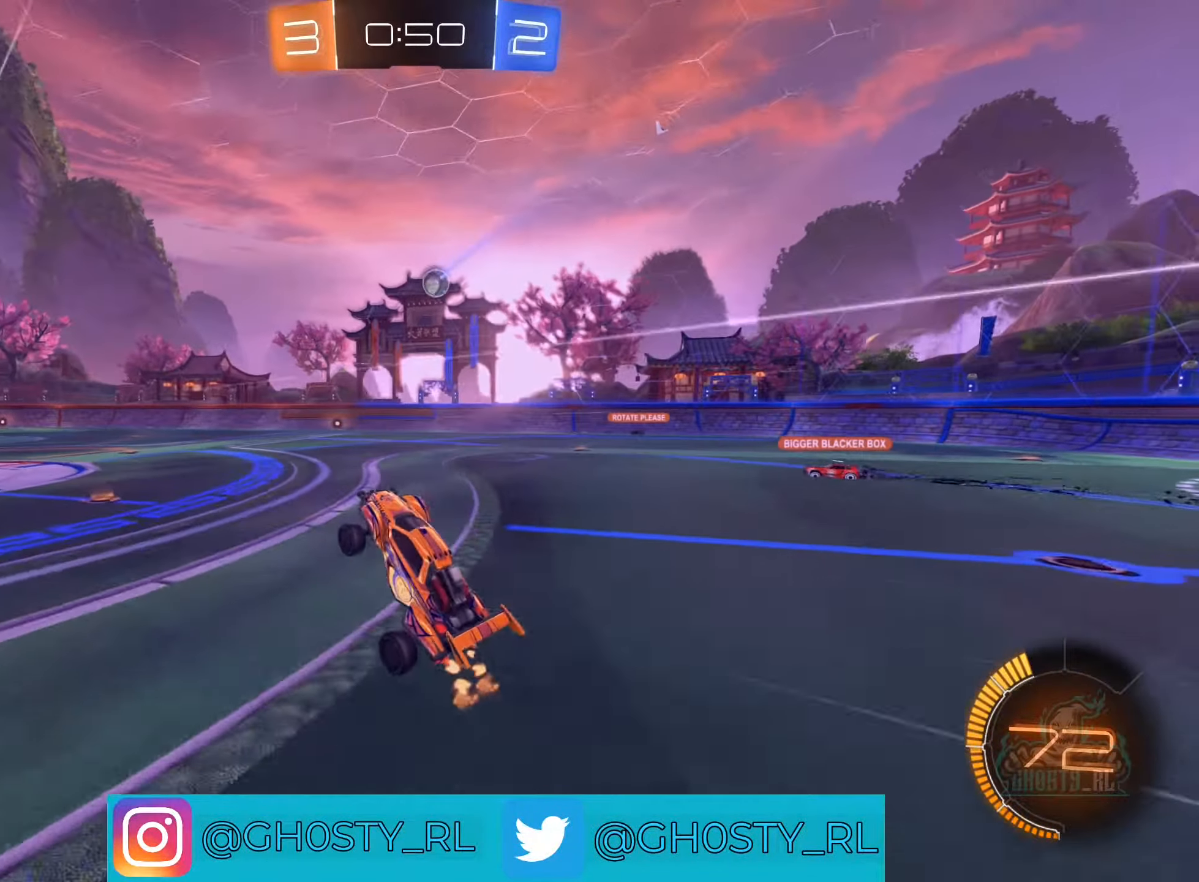
{"buttons": ["R2"], "left_stick": "center", "right_stick": "center", "events": [[267, "left_stick", "left"], [417, "left_stick", "center"]]}
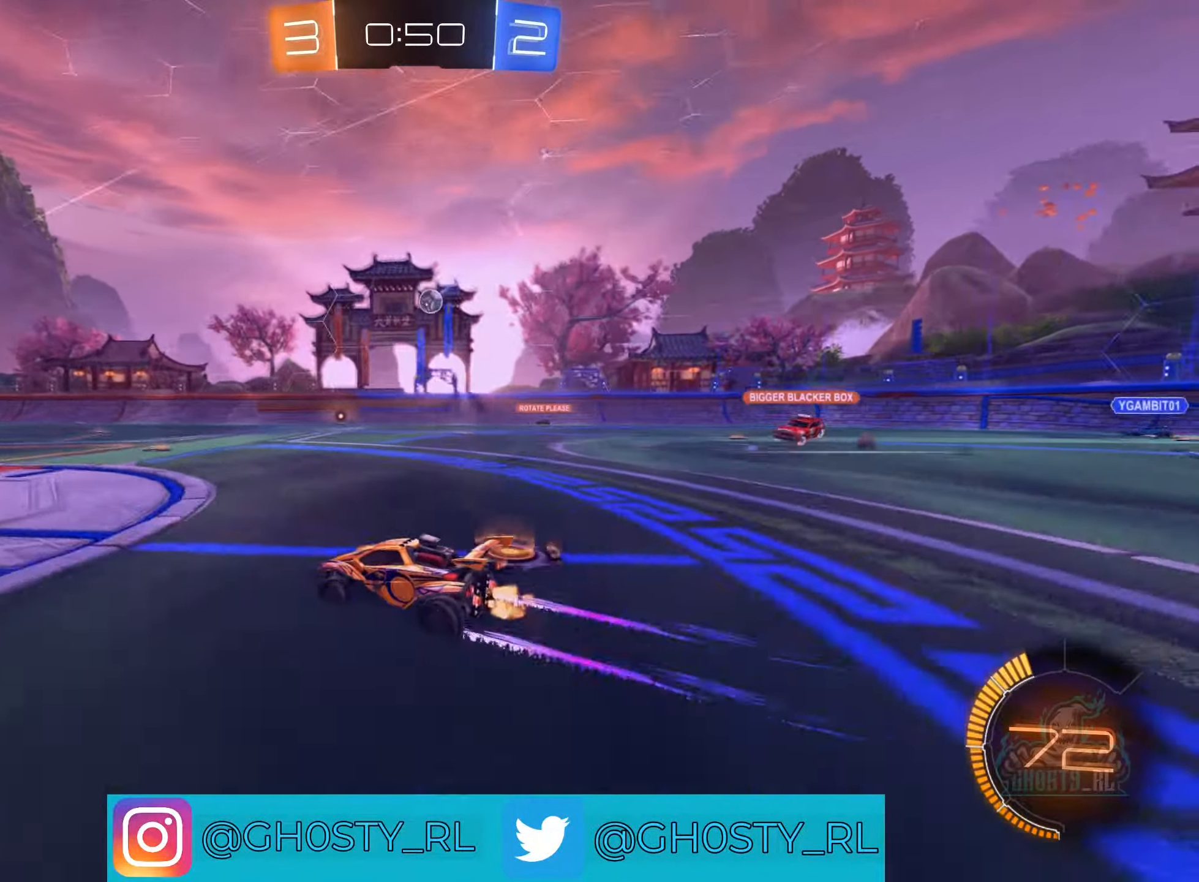
{"buttons": ["R2"], "left_stick": "center", "right_stick": "center", "events": [[167, "left_stick", "right"], [300, "R2", "up"], [333, "R2", "down"], [467, "left_stick", "center"]]}
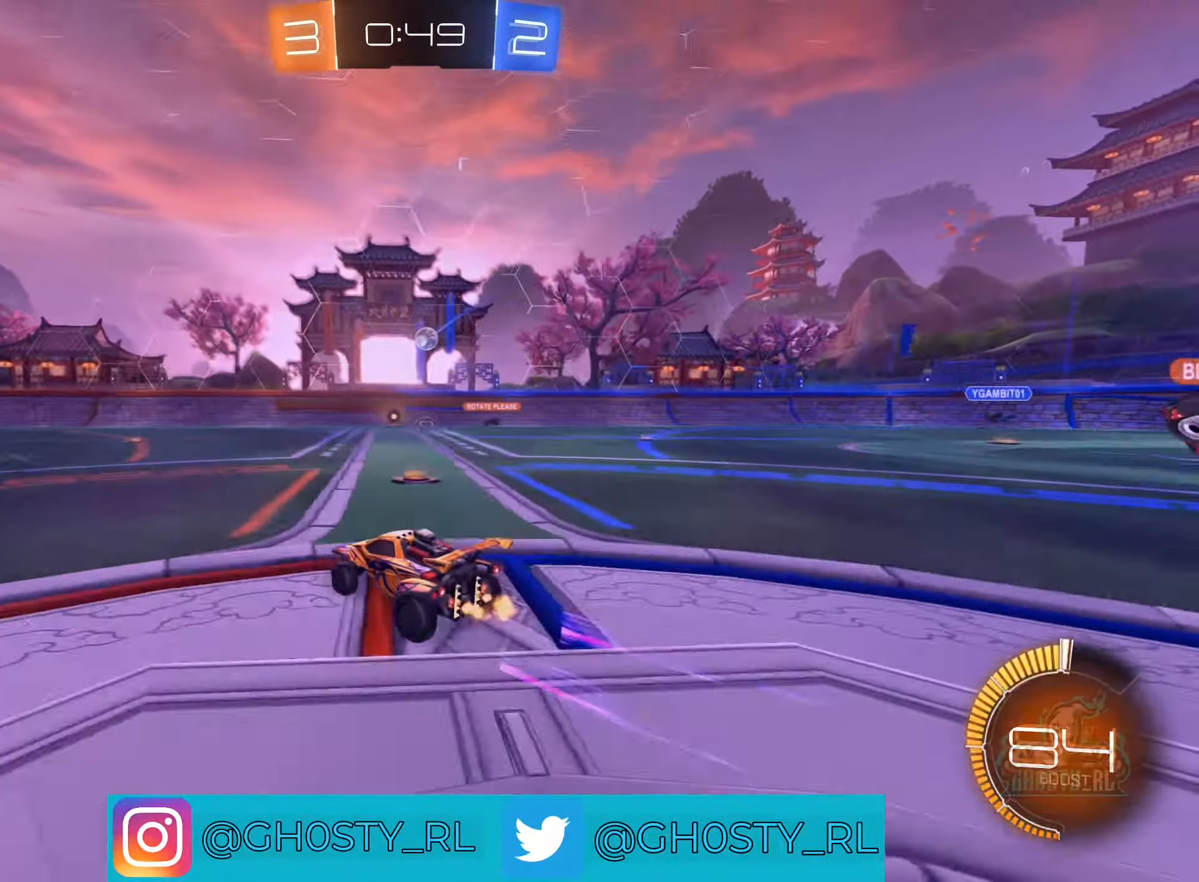
{"buttons": ["R2"], "left_stick": "center", "right_stick": "center", "events": [[100, "R2", "up"], [250, "left_stick", "right"], [300, "L2", "down"], [433, "R2", "down"], [483, "L2", "up"], [500, "left_stick", "center"]]}
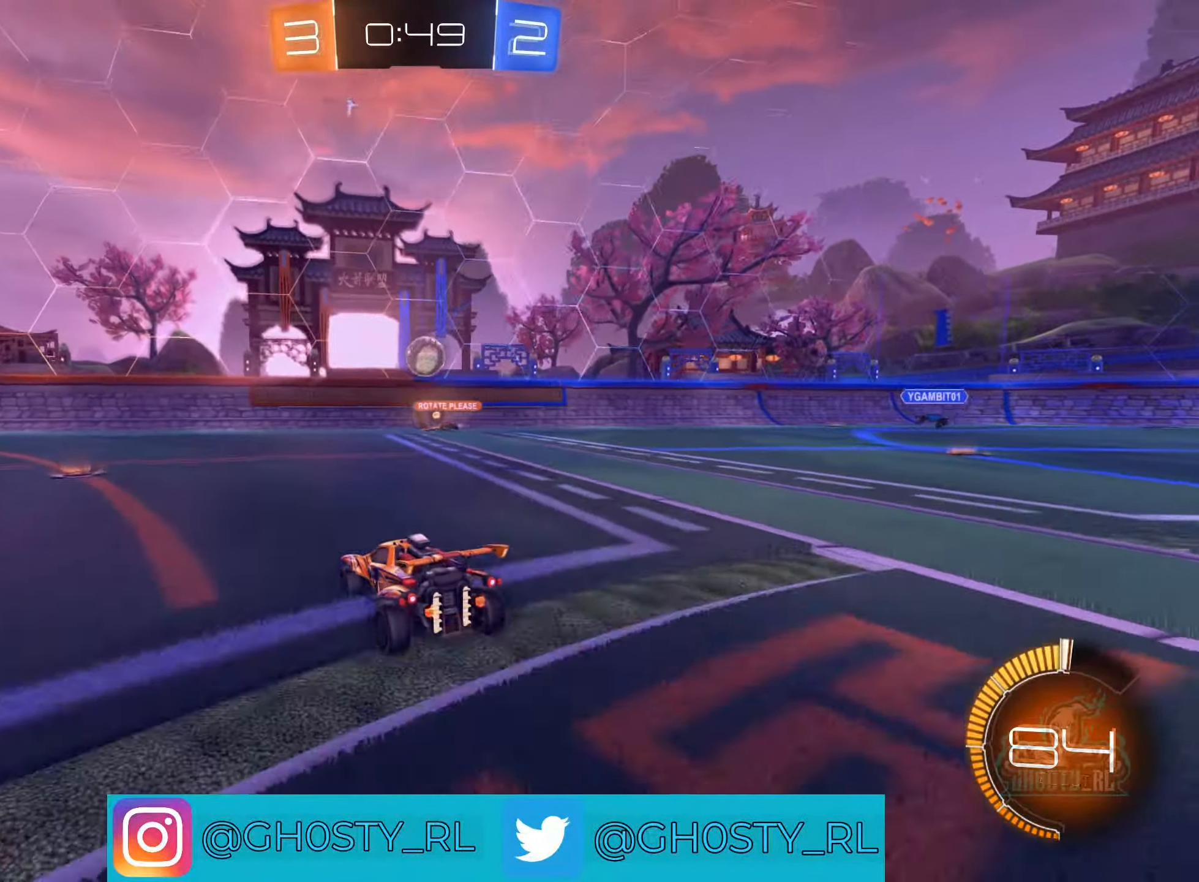
{"buttons": ["B", "L1", "R2"], "left_stick": "center", "right_stick": "center", "events": [[183, "left_stick", "down-left"], [233, "A", "down"], [367, "L1", "down"], [383, "A", "up"], [400, "B", "down"], [417, "left_stick", "center"]]}
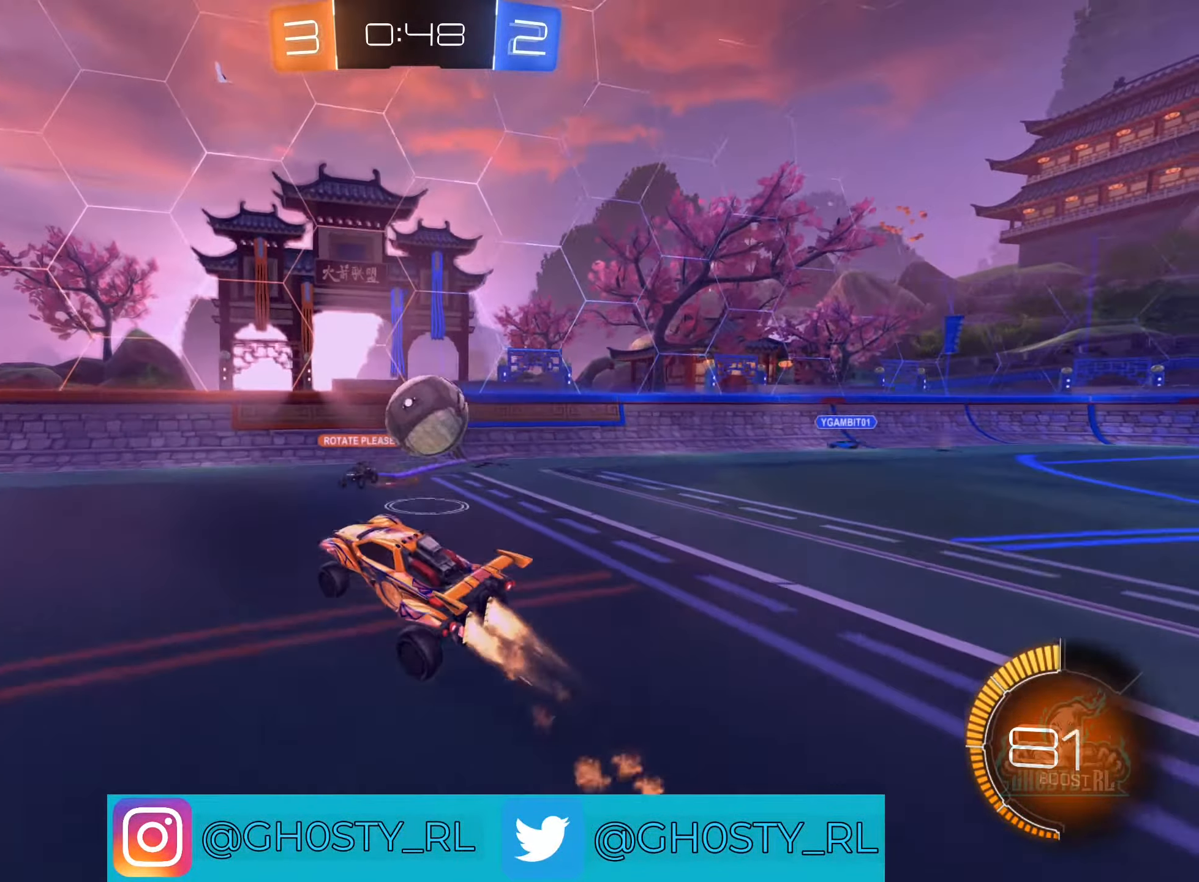
{"buttons": ["R2"], "left_stick": "right", "right_stick": "center", "events": [[17, "L1", "up"], [50, "left_stick", "right"], [200, "B", "up"], [233, "A", "down"], [333, "A", "up"]]}
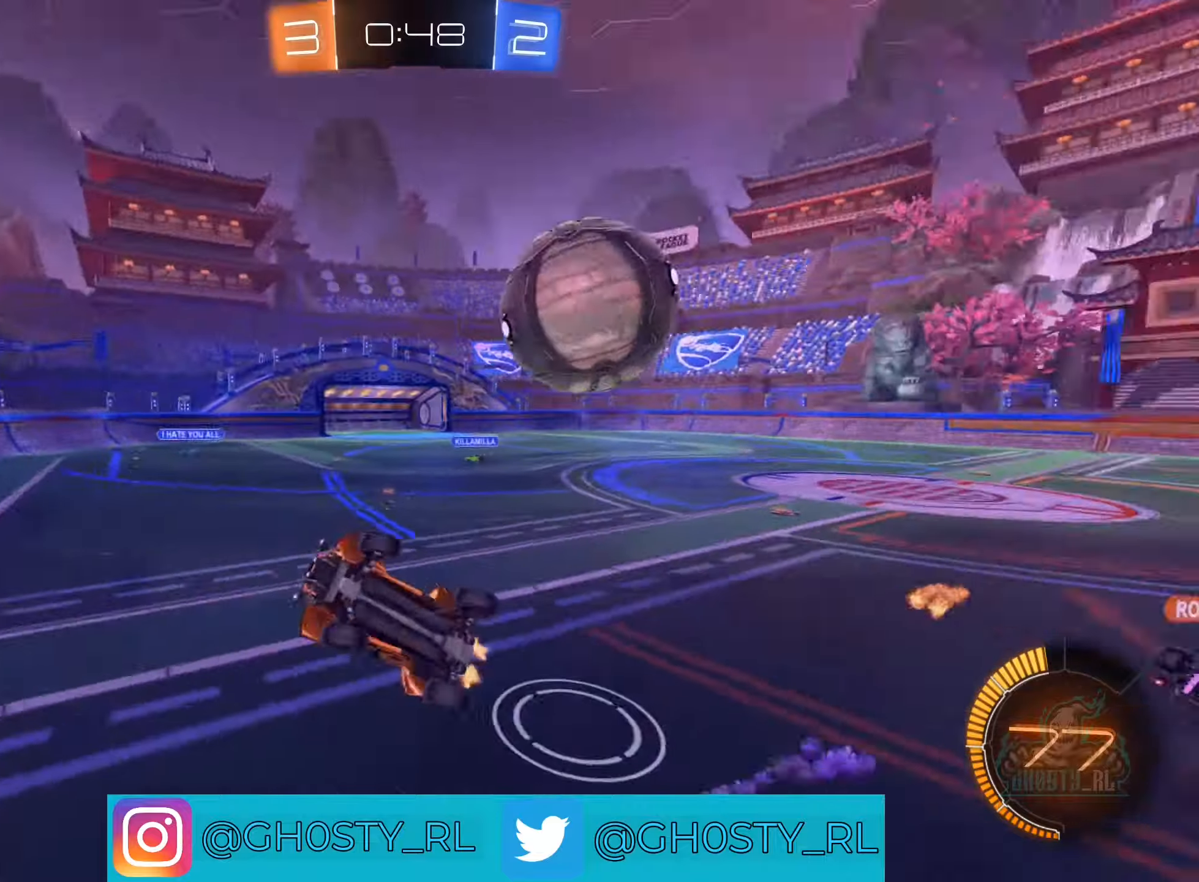
{"buttons": ["R2"], "left_stick": "center", "right_stick": "center", "events": [[234, "L1", "down"], [434, "L1", "up"], [500, "left_stick", "center"]]}
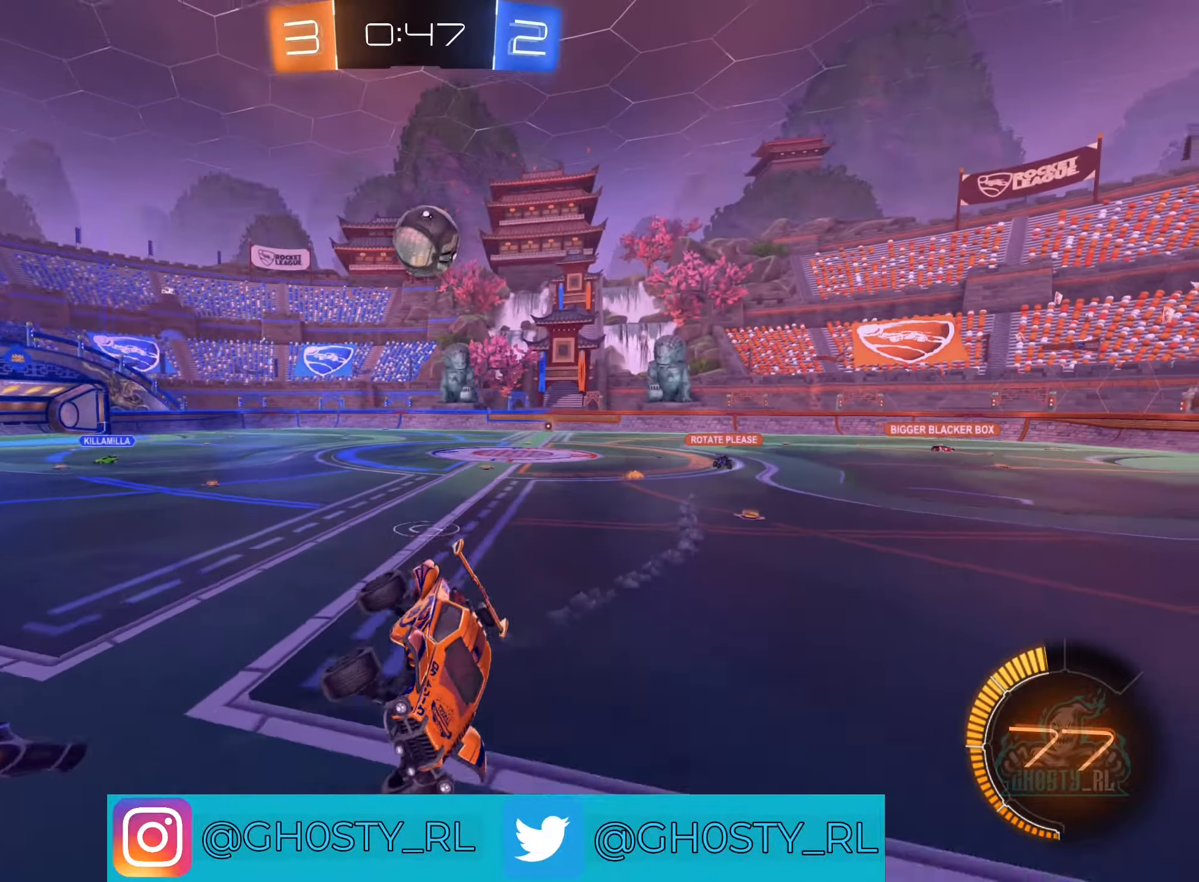
{"buttons": ["R2"], "left_stick": "left", "right_stick": "center", "events": [[17, "left_stick", "left"]]}
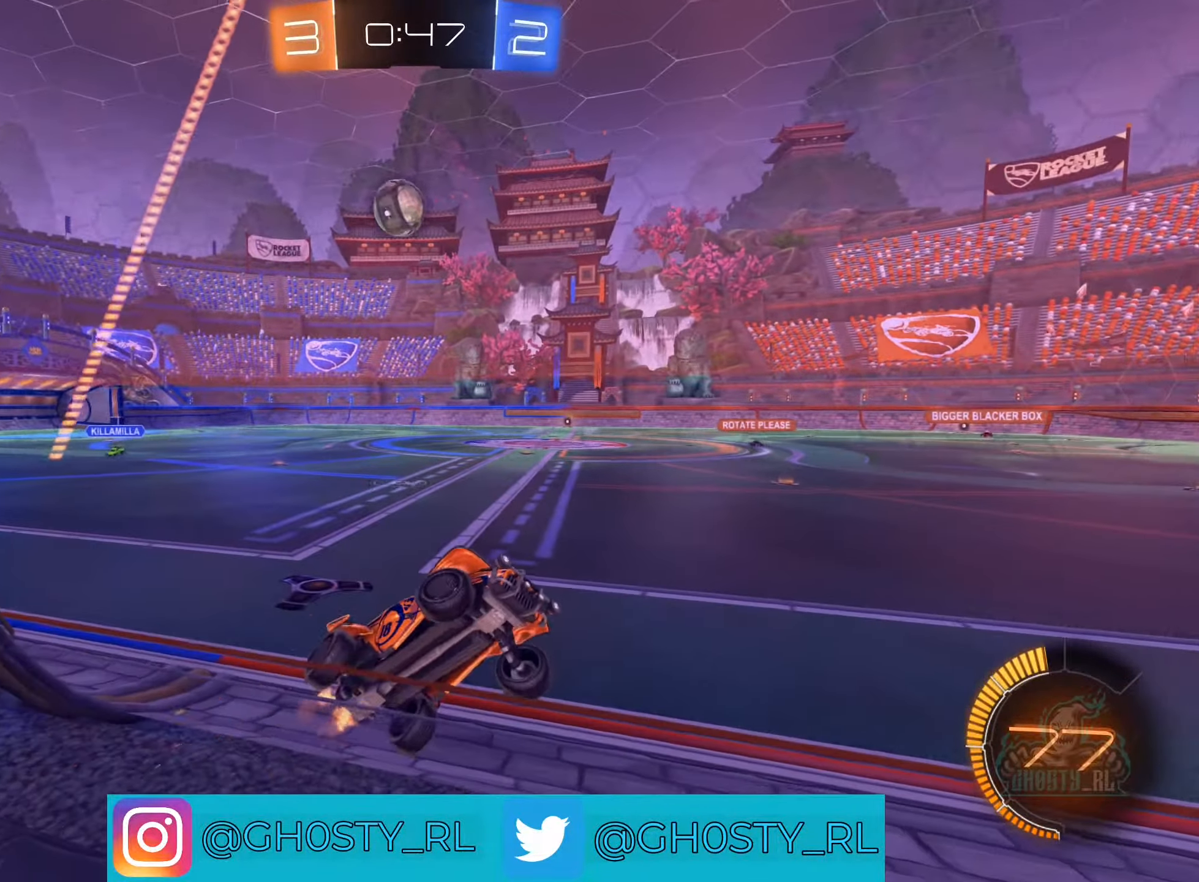
{"buttons": ["R2"], "left_stick": "center", "right_stick": "center", "events": [[467, "left_stick", "center"]]}
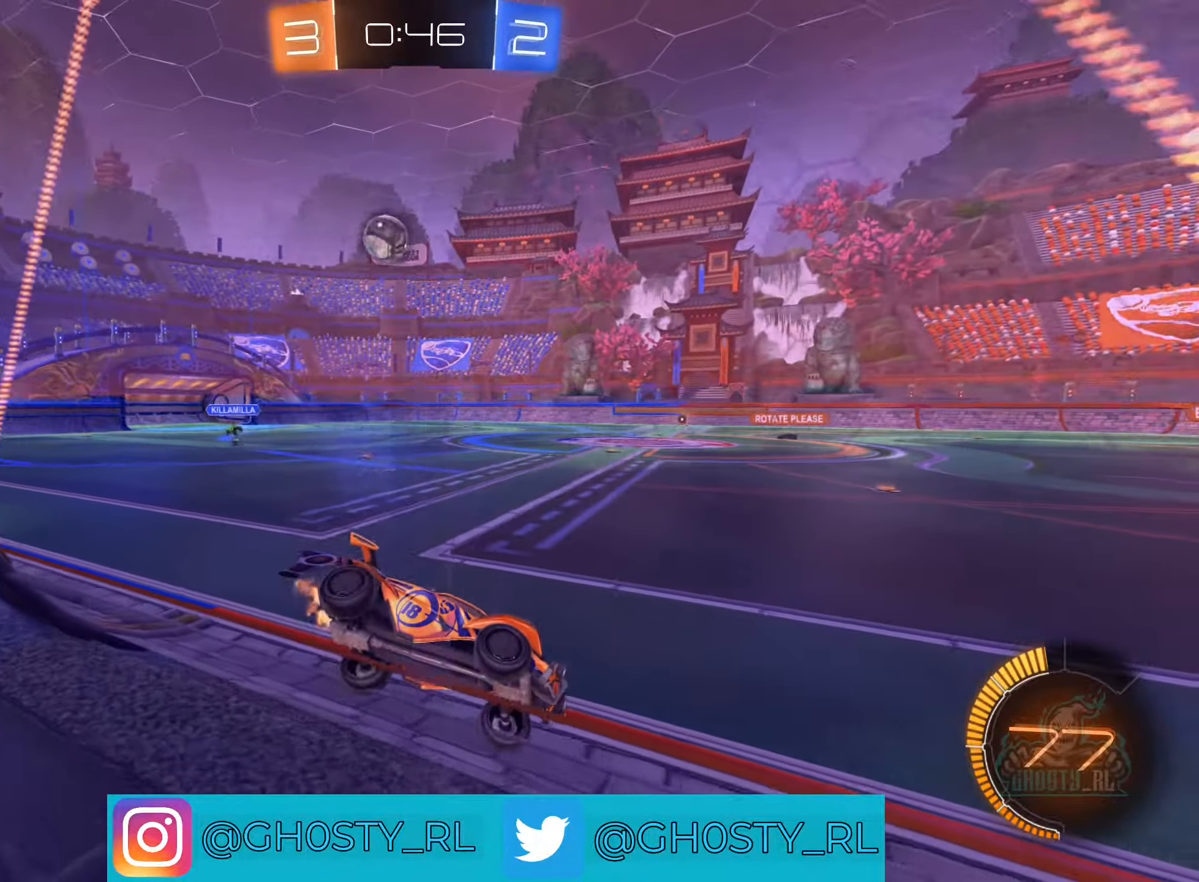
{"buttons": ["R2"], "left_stick": "center", "right_stick": "center", "events": []}
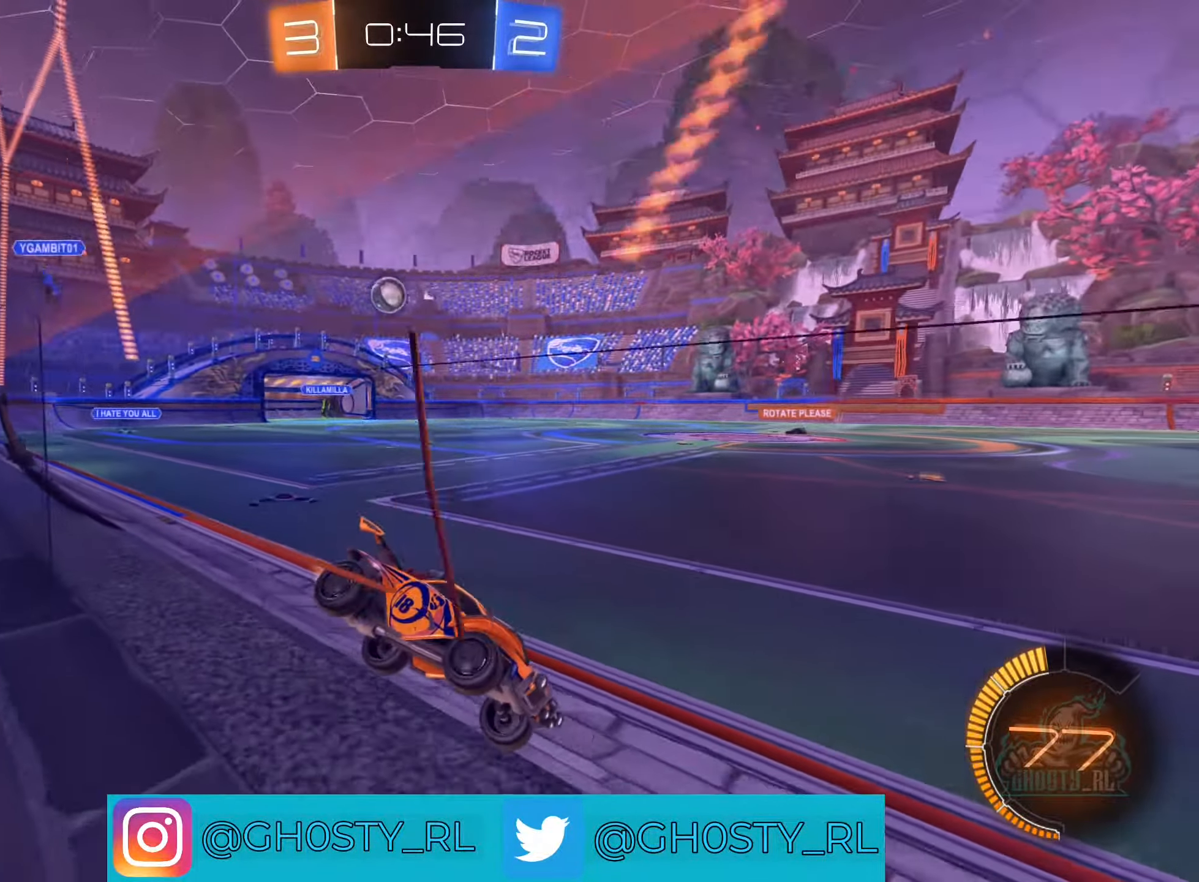
{"buttons": ["R2"], "left_stick": "left", "right_stick": "center", "events": [[34, "left_stick", "left"], [267, "left_stick", "center"], [384, "left_stick", "left"]]}
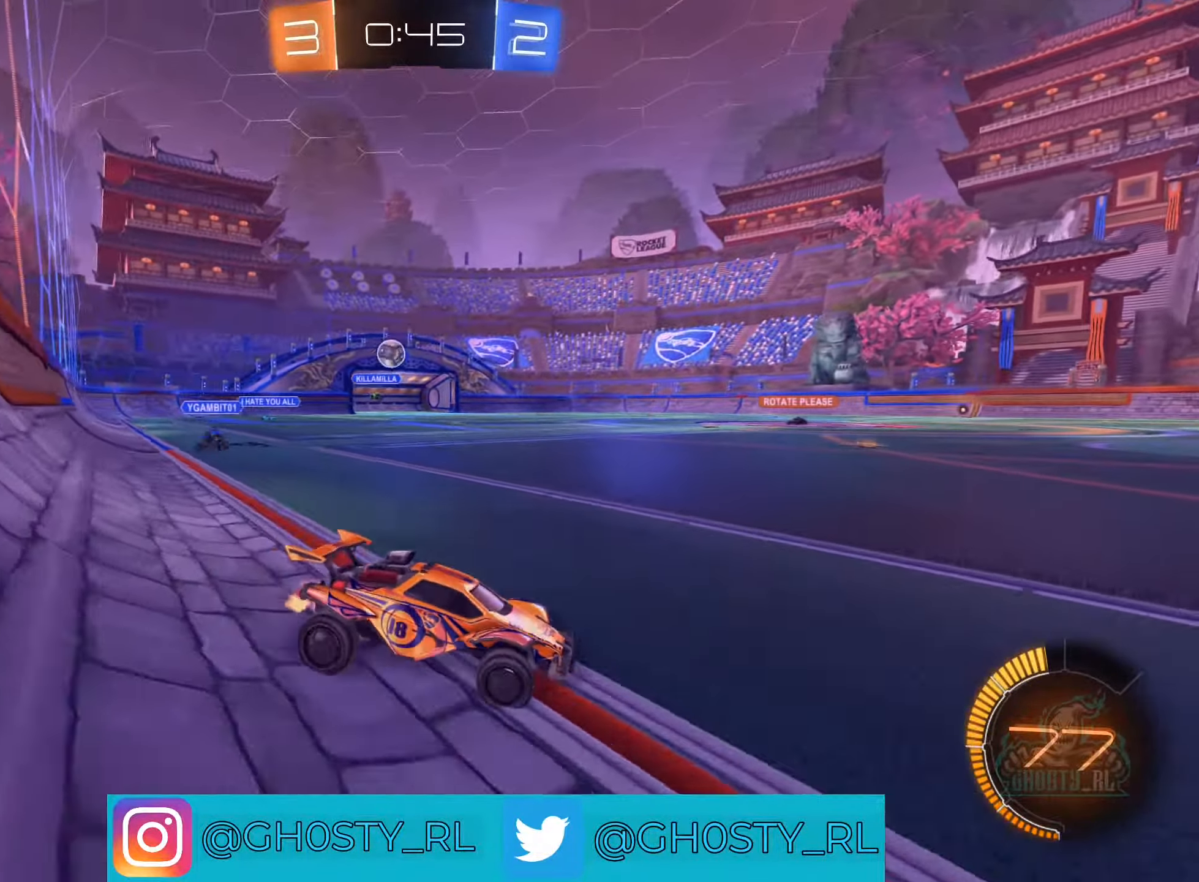
{"buttons": [], "left_stick": "right", "right_stick": "center", "events": [[384, "left_stick", "center"], [450, "R2", "up"], [500, "left_stick", "right"]]}
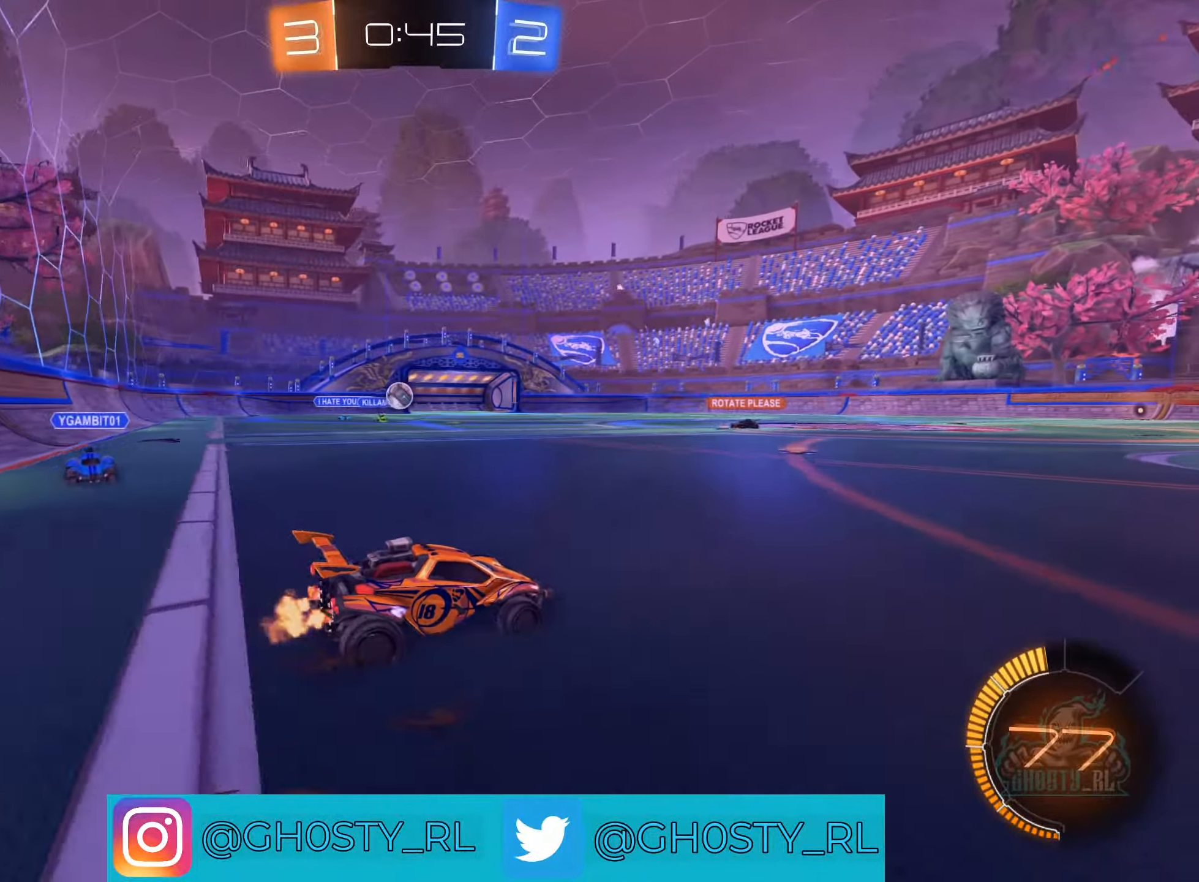
{"buttons": ["R2"], "left_stick": "left", "right_stick": "center", "events": [[184, "R2", "down"], [250, "left_stick", "center"], [317, "left_stick", "left"]]}
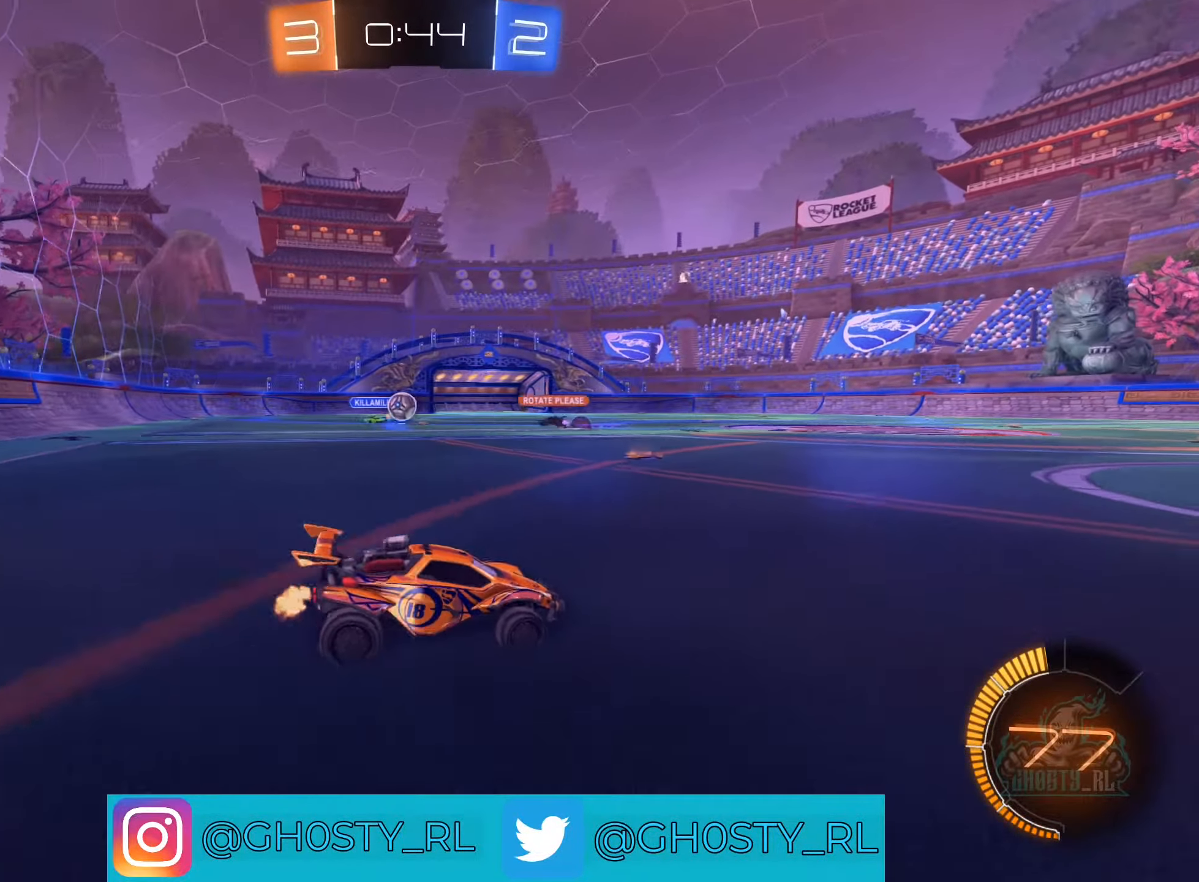
{"buttons": ["R2"], "left_stick": "center", "right_stick": "center", "events": [[417, "left_stick", "center"]]}
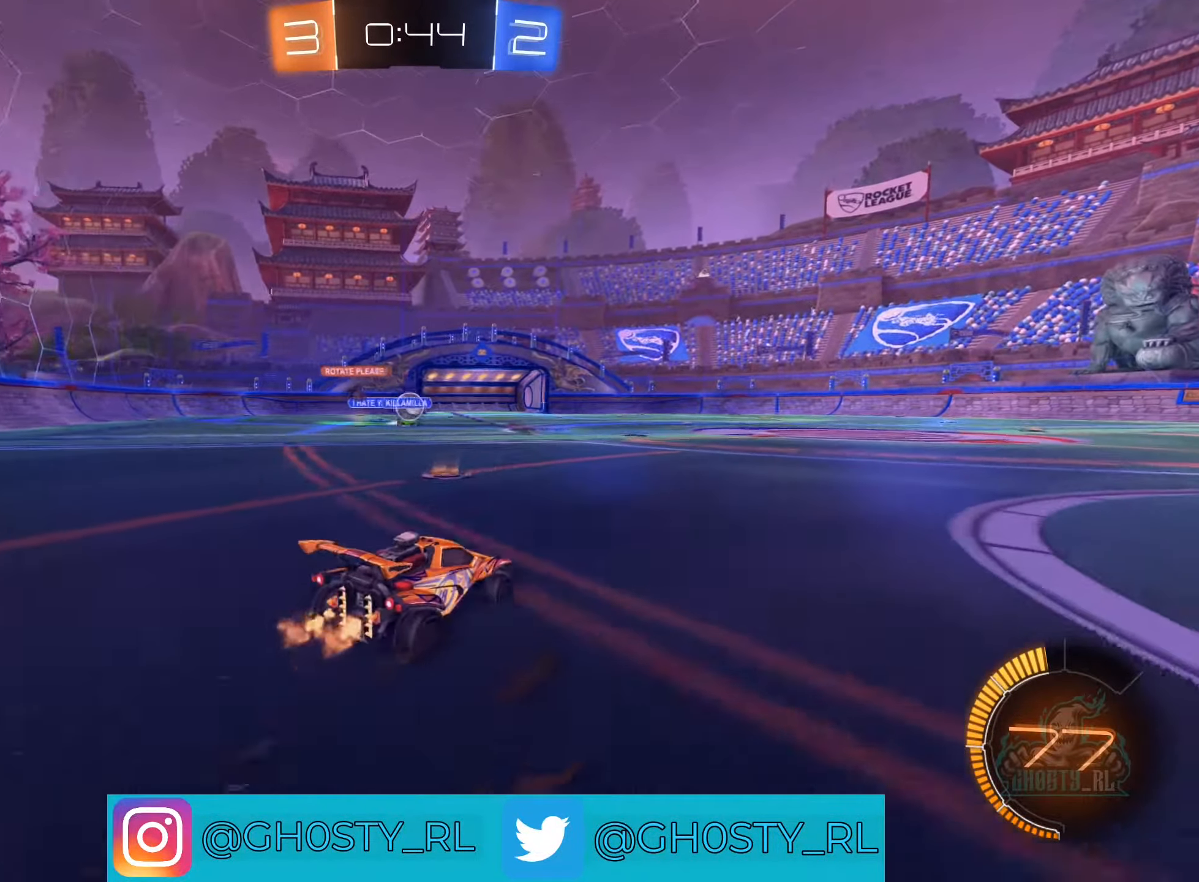
{"buttons": ["R2"], "left_stick": "center", "right_stick": "center", "events": [[34, "left_stick", "right"], [150, "left_stick", "center"], [200, "left_stick", "left"], [367, "left_stick", "center"]]}
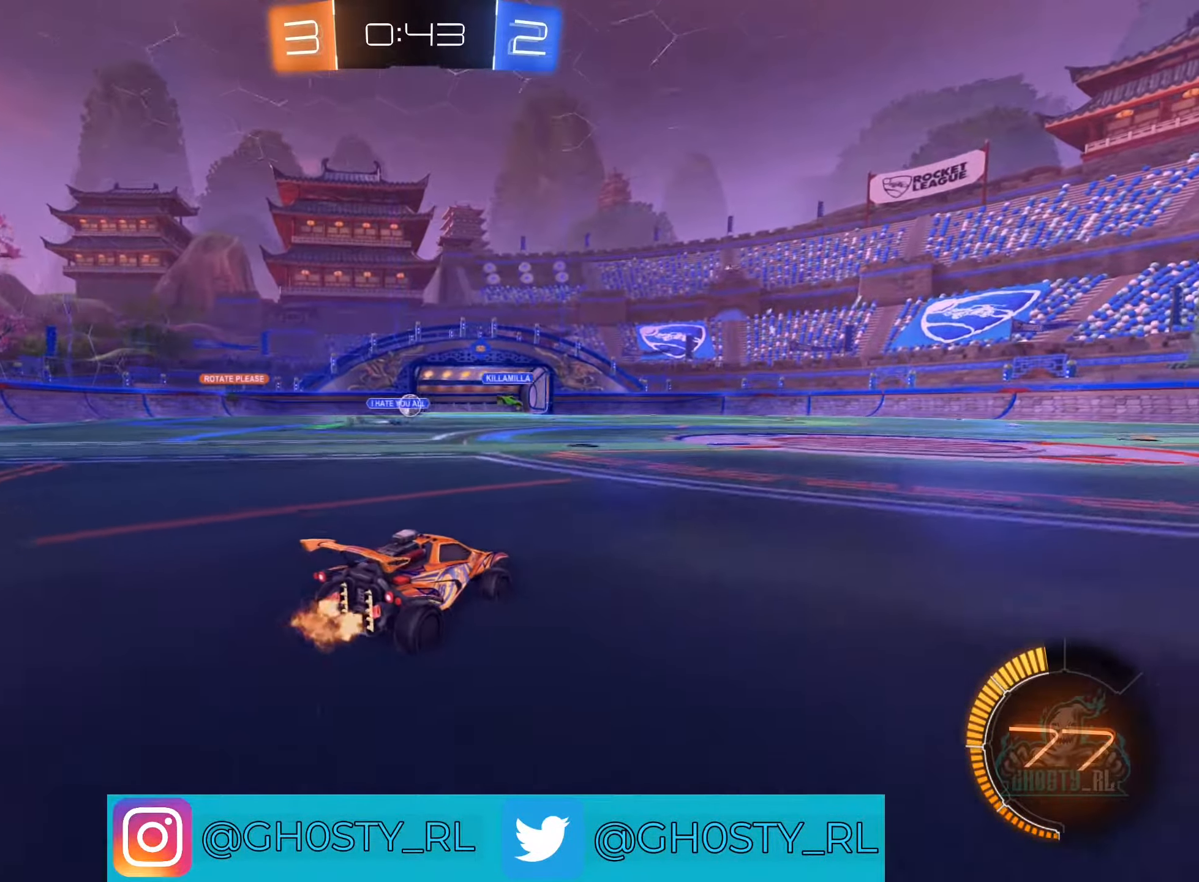
{"buttons": ["R2"], "left_stick": "center", "right_stick": "center", "events": [[67, "left_stick", "left"], [234, "left_stick", "center"], [417, "DPAD_LEFT", "down"], [500, "DPAD_LEFT", "up"]]}
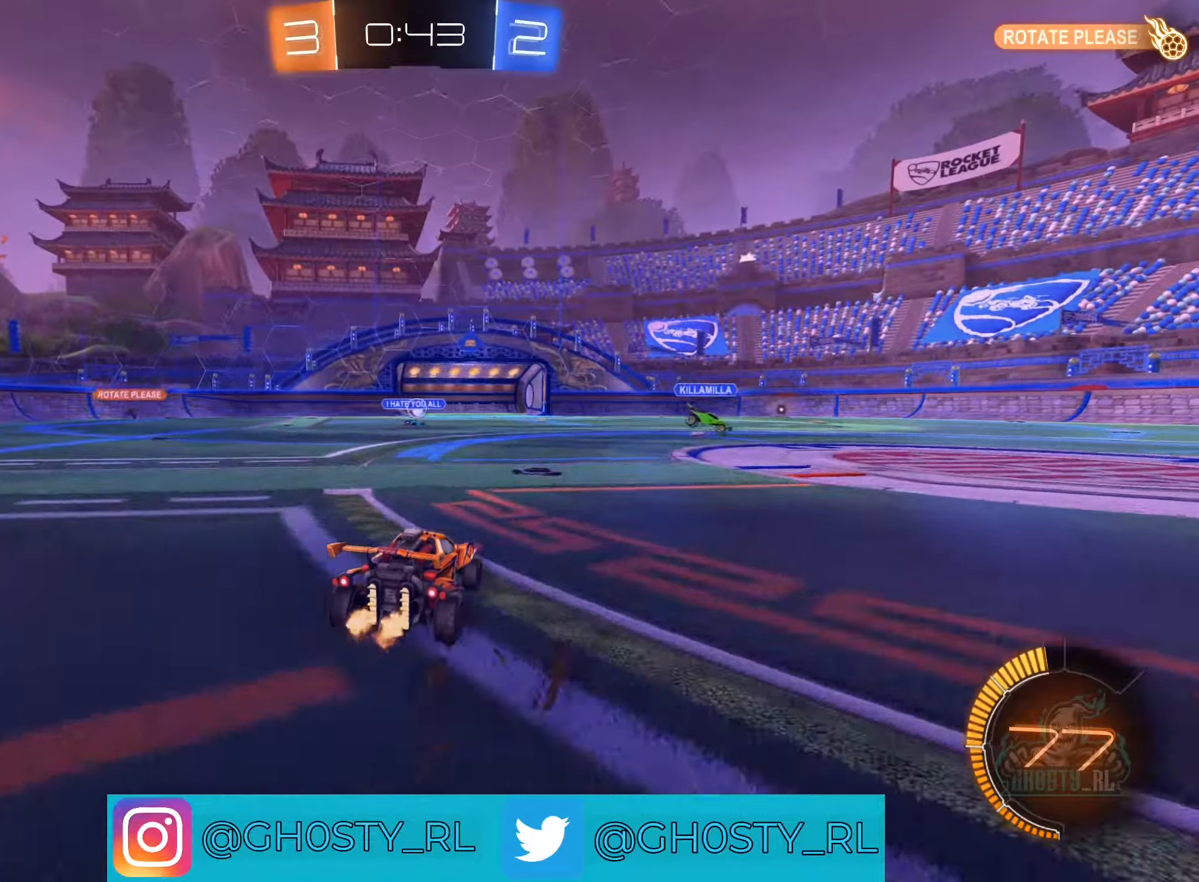
{"buttons": ["B", "R2"], "left_stick": "left", "right_stick": "center", "events": [[116, "DPAD_UP", "down"], [250, "DPAD_UP", "up"], [383, "left_stick", "left"], [433, "B", "down"]]}
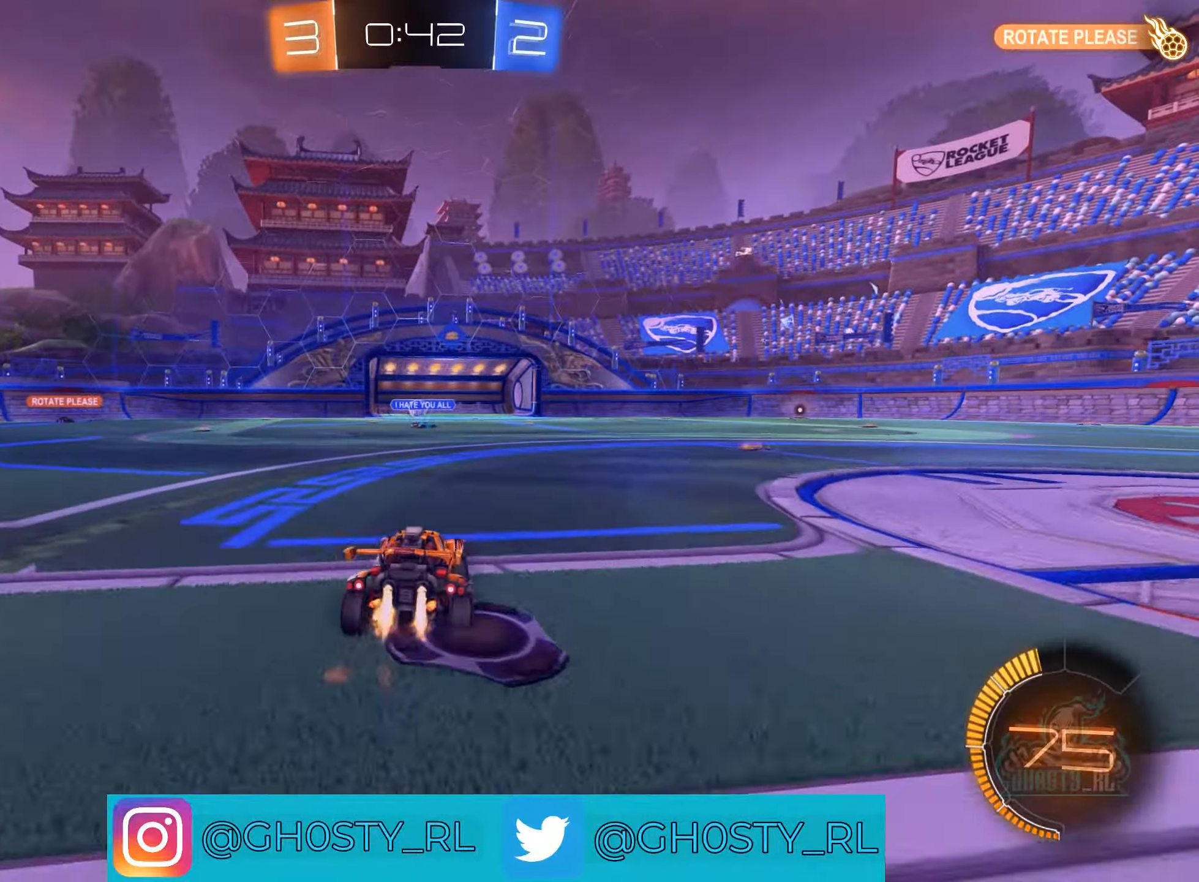
{"buttons": ["A", "B", "R2"], "left_stick": "left", "right_stick": "center", "events": [[16, "left_stick", "center"], [83, "A", "down"], [116, "left_stick", "down"], [233, "A", "up"], [266, "left_stick", "center"], [300, "A", "down"], [366, "left_stick", "left"]]}
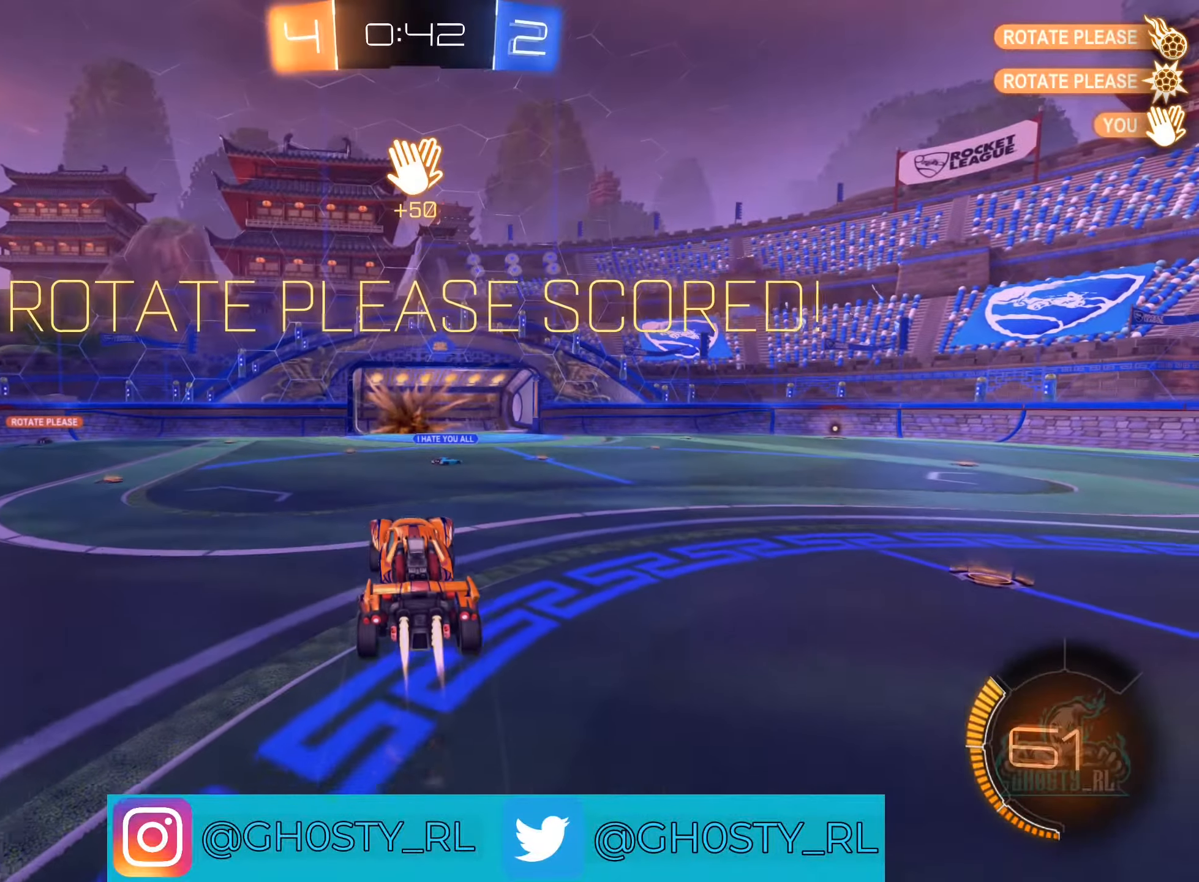
{"buttons": ["B", "R1", "R2"], "left_stick": "down-left", "right_stick": "center", "events": [[33, "R1", "down"], [150, "left_stick", "down-left"], [250, "A", "up"]]}
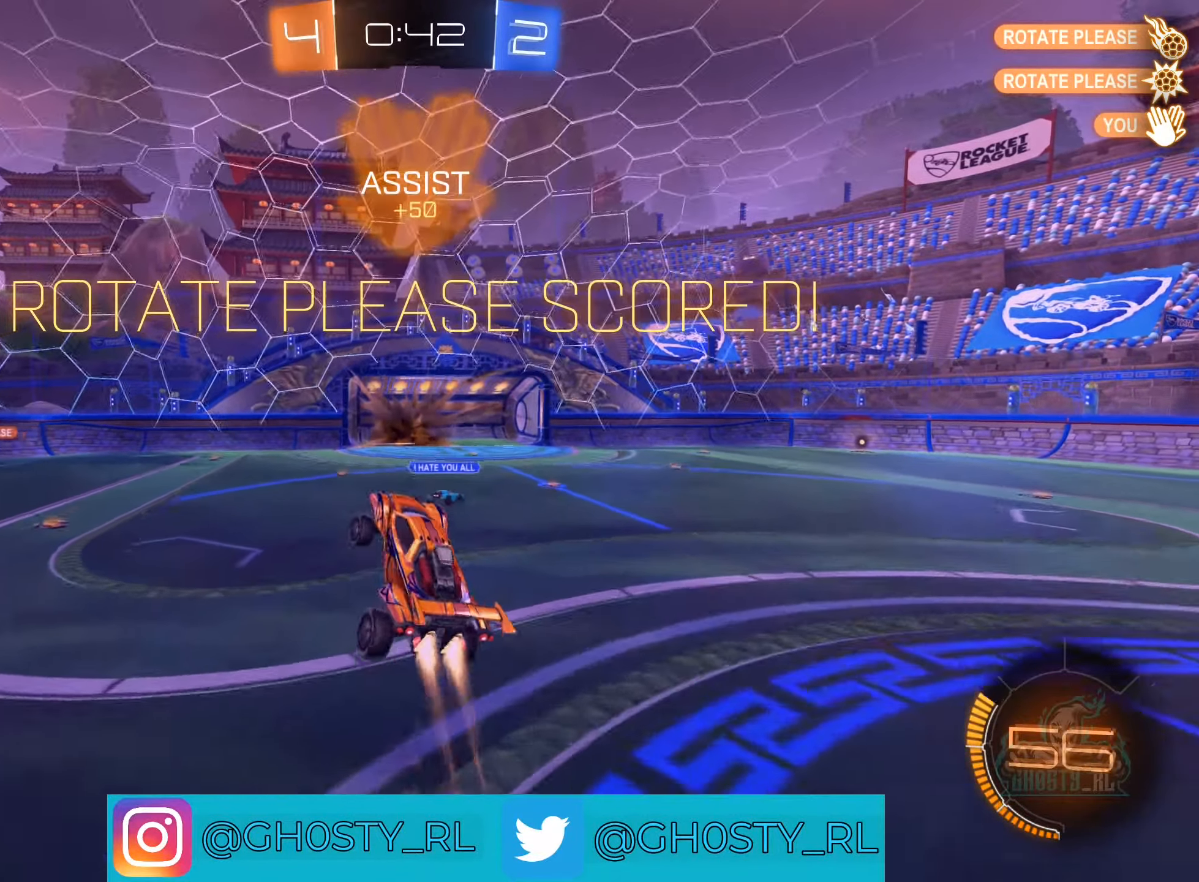
{"buttons": ["B", "R1", "R2"], "left_stick": "down-right", "right_stick": "center", "events": [[16, "left_stick", "down"], [500, "left_stick", "down-right"]]}
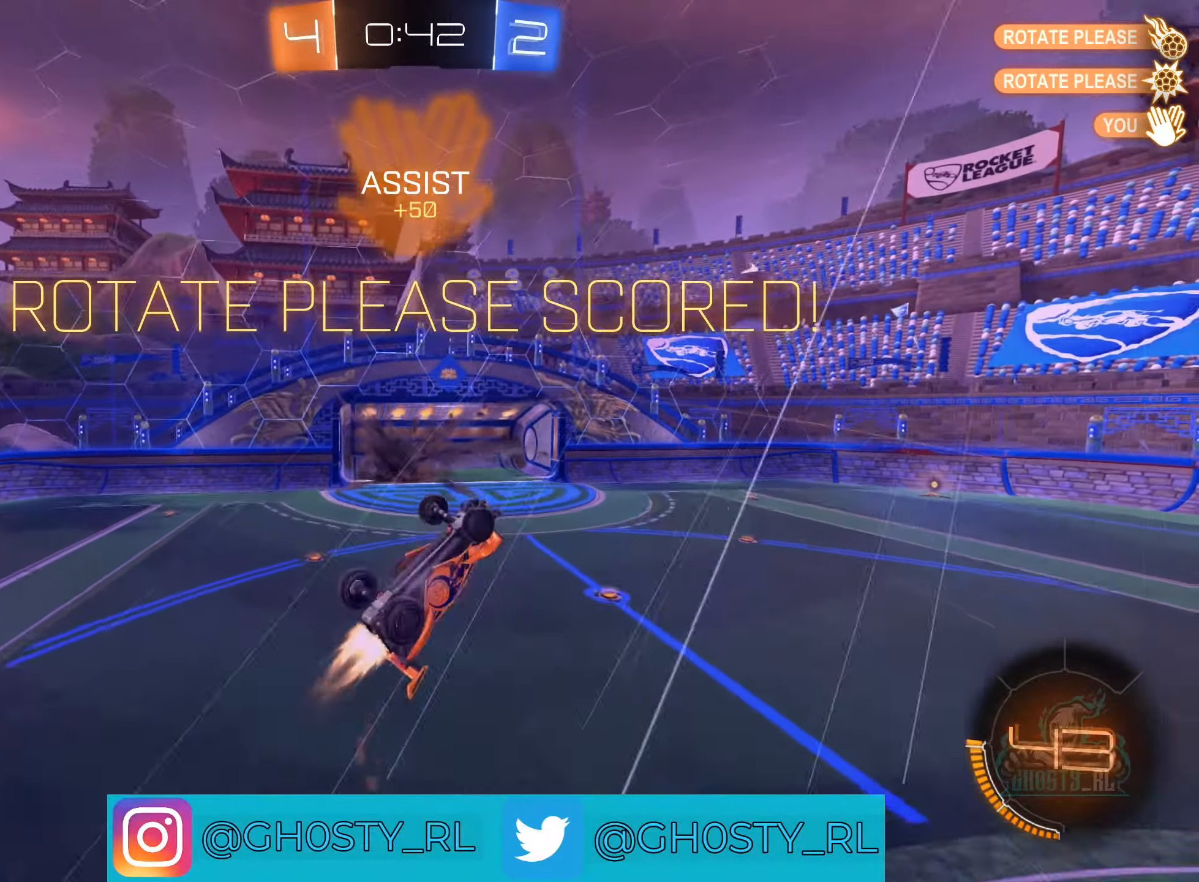
{"buttons": ["R2"], "left_stick": "center", "right_stick": "center", "events": [[100, "left_stick", "right"], [266, "left_stick", "up-right"], [383, "left_stick", "center"], [416, "B", "up"], [416, "R1", "up"]]}
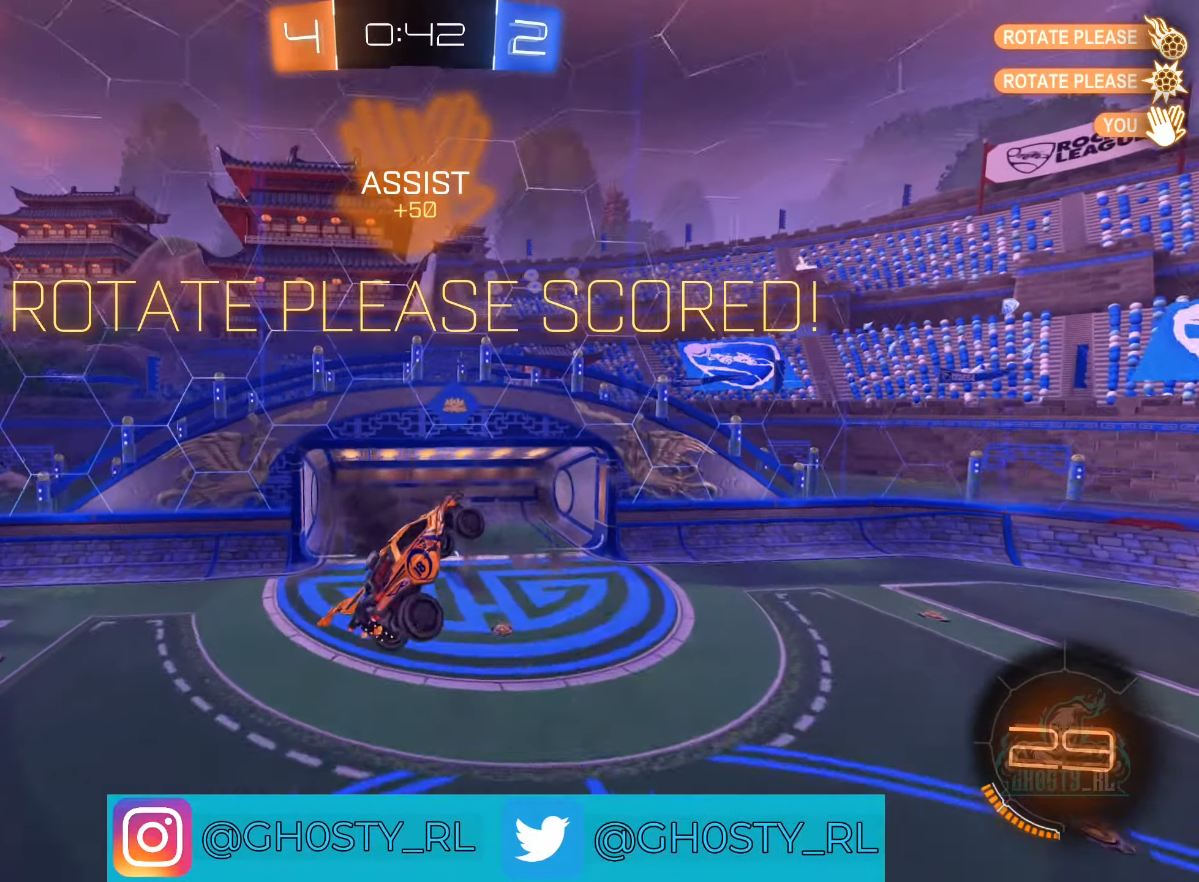
{"buttons": ["B", "R1", "R2"], "left_stick": "up-right", "right_stick": "center", "events": [[50, "R2", "up"], [83, "left_stick", "up-right"], [366, "R1", "down"], [416, "B", "down"], [416, "R2", "down"]]}
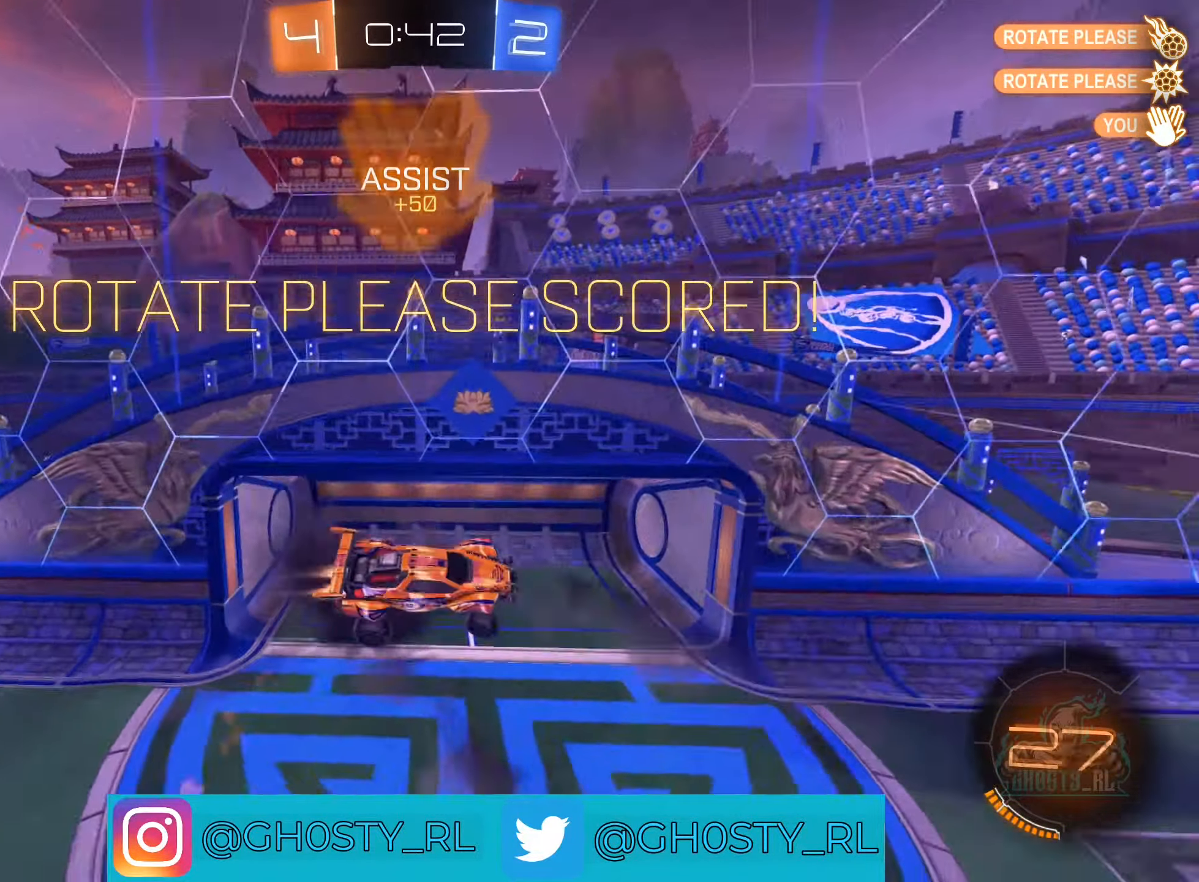
{"buttons": ["B", "R2"], "left_stick": "center", "right_stick": "center", "events": [[66, "B", "up"], [100, "R2", "up"], [166, "R1", "up"], [283, "R2", "down"], [300, "left_stick", "center"], [333, "B", "down"]]}
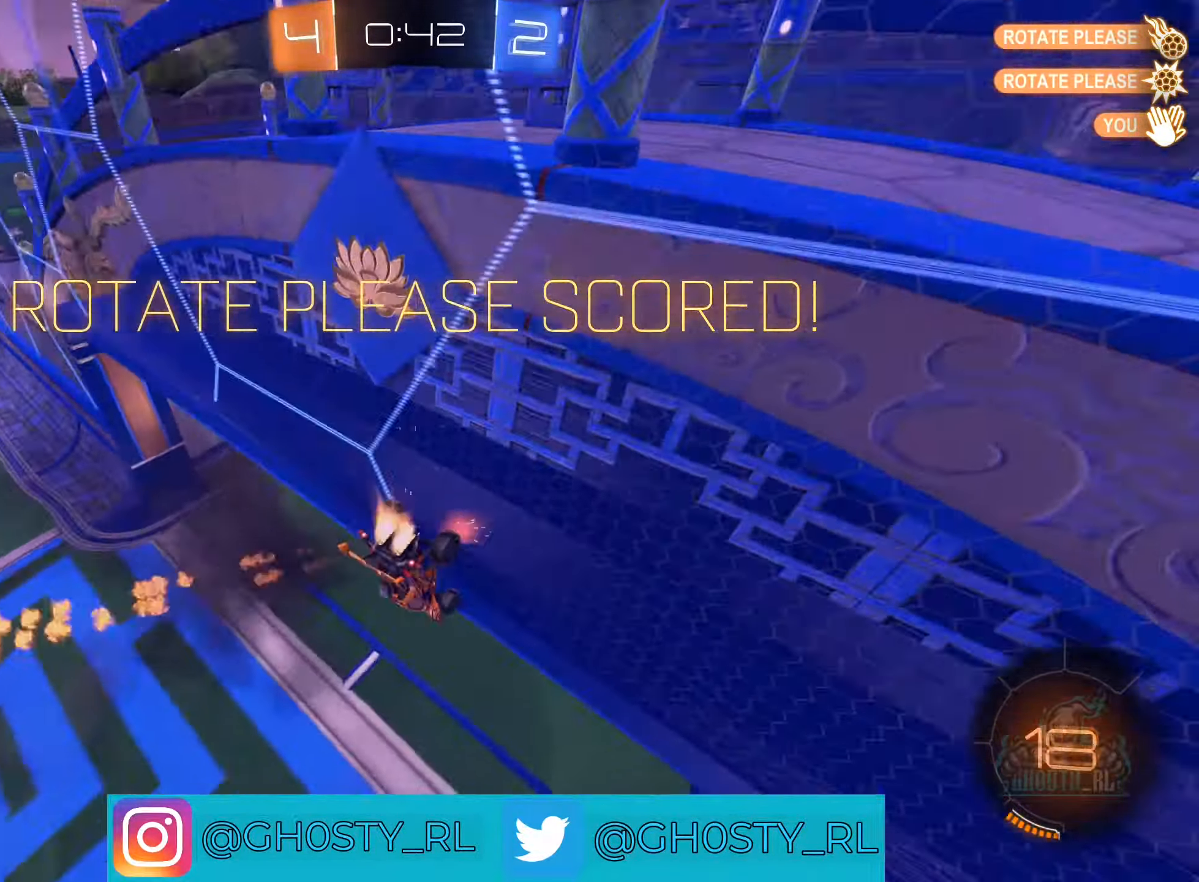
{"buttons": ["A"], "left_stick": "center", "right_stick": "center", "events": [[216, "B", "up"], [266, "R2", "up"], [433, "A", "down"]]}
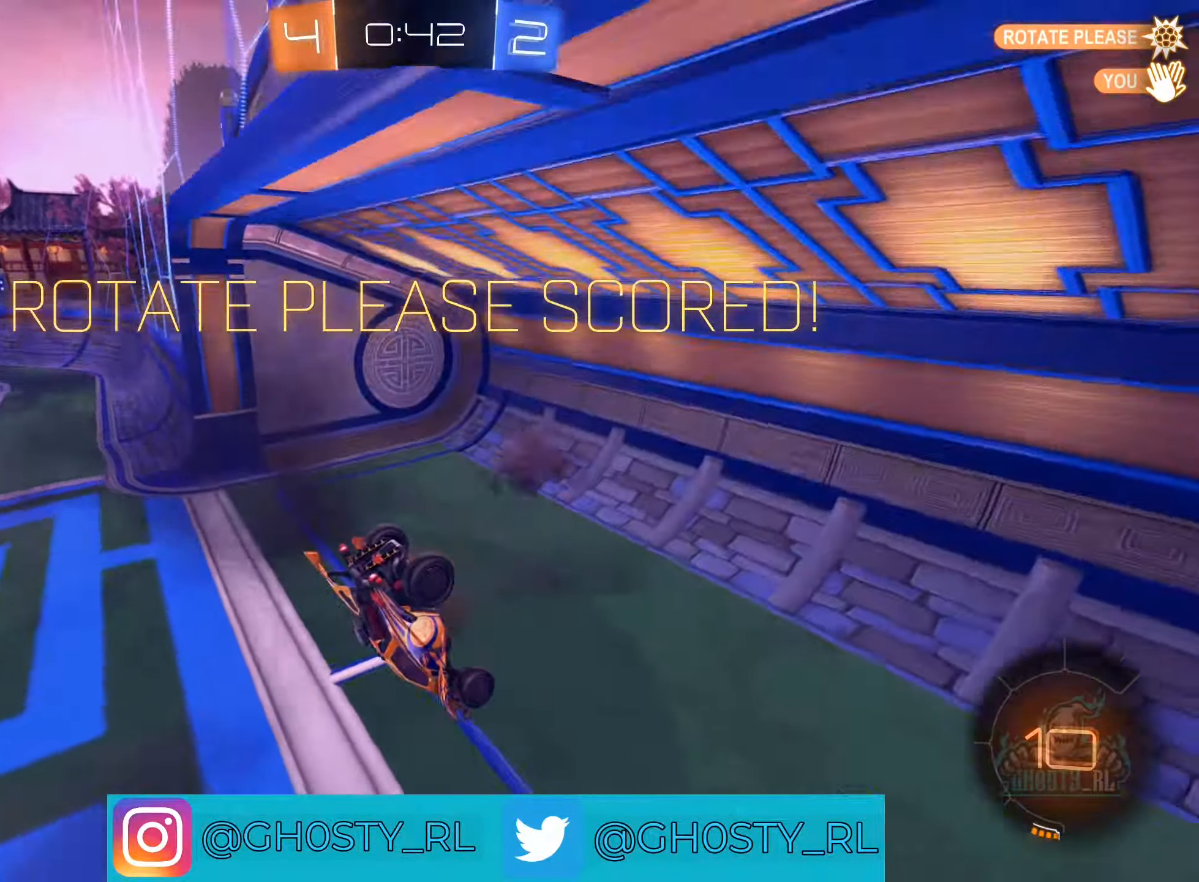
{"buttons": [], "left_stick": "center", "right_stick": "center", "events": [[200, "A", "up"]]}
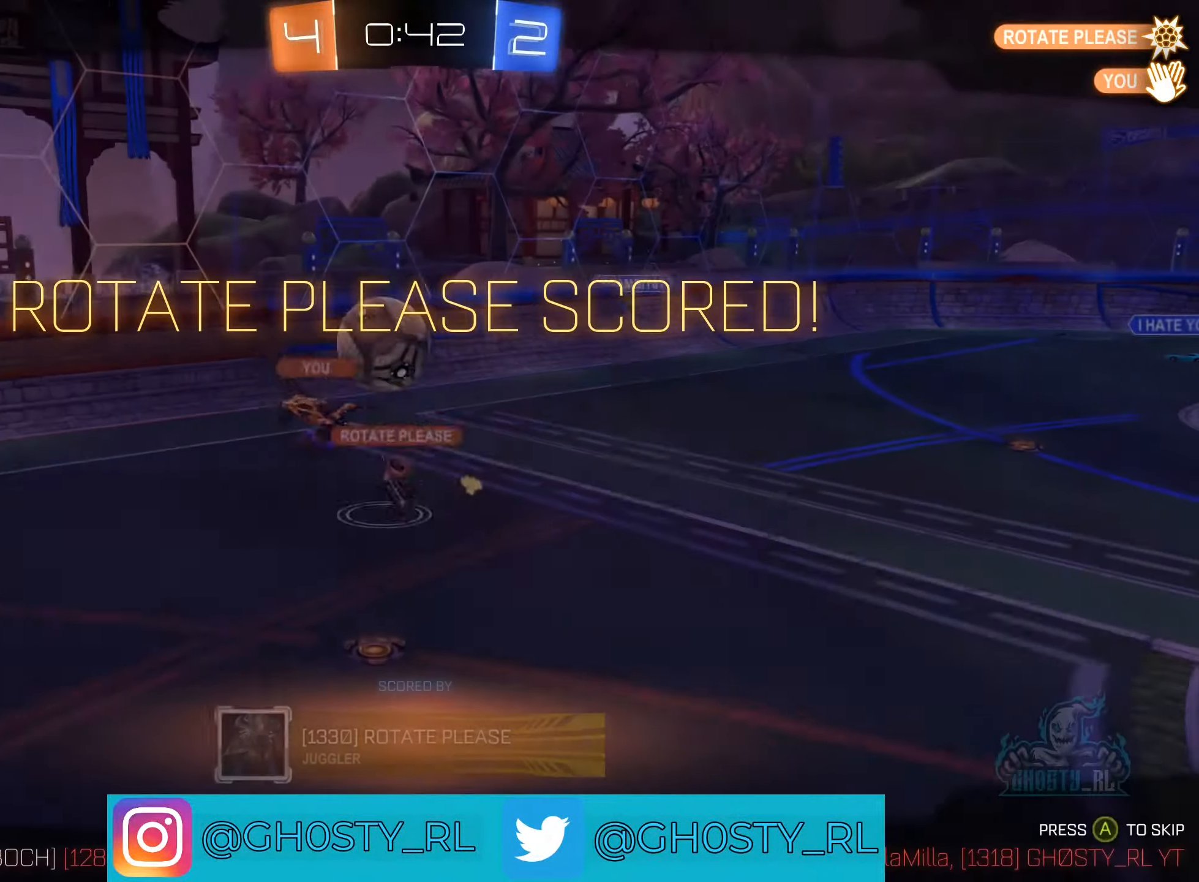
{"buttons": ["A"], "left_stick": "center", "right_stick": "center", "events": [[383, "A", "down"]]}
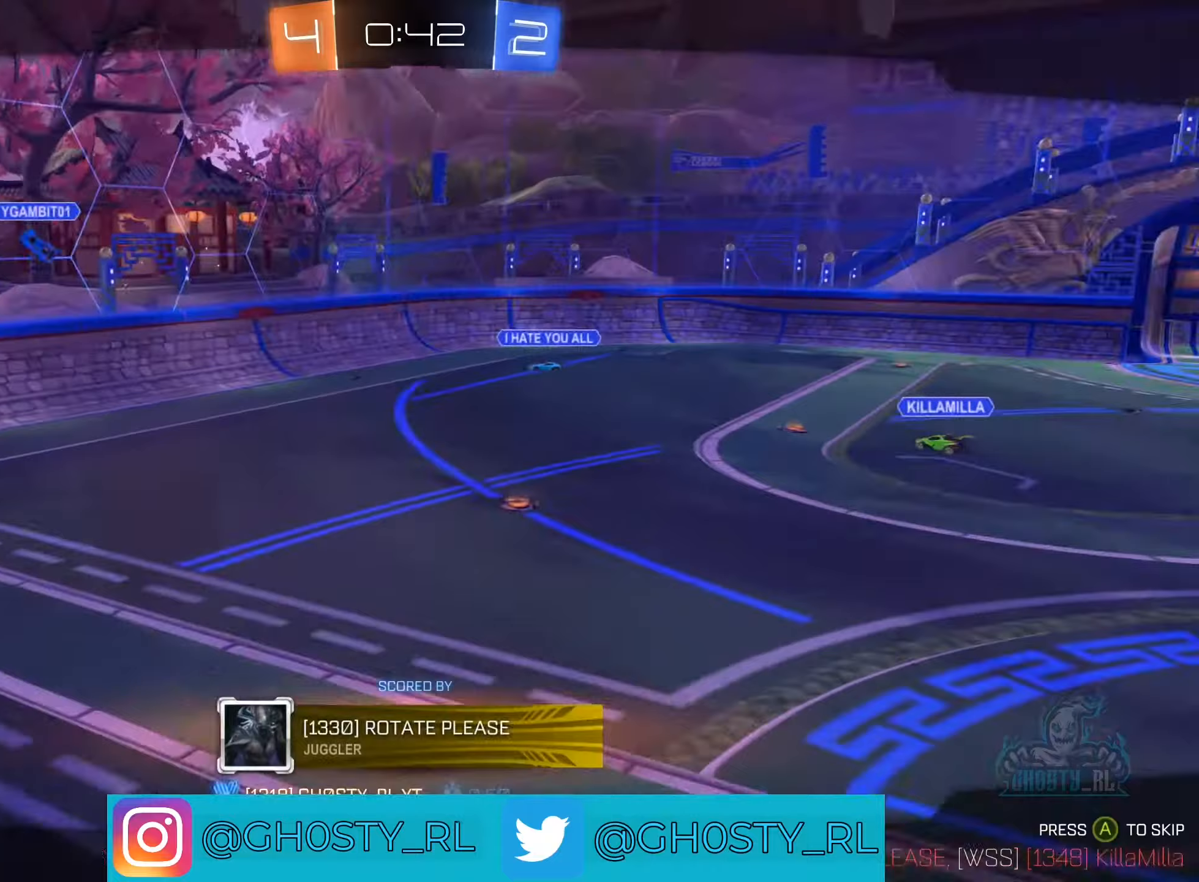
{"buttons": [], "left_stick": "center", "right_stick": "center", "events": [[83, "A", "up"]]}